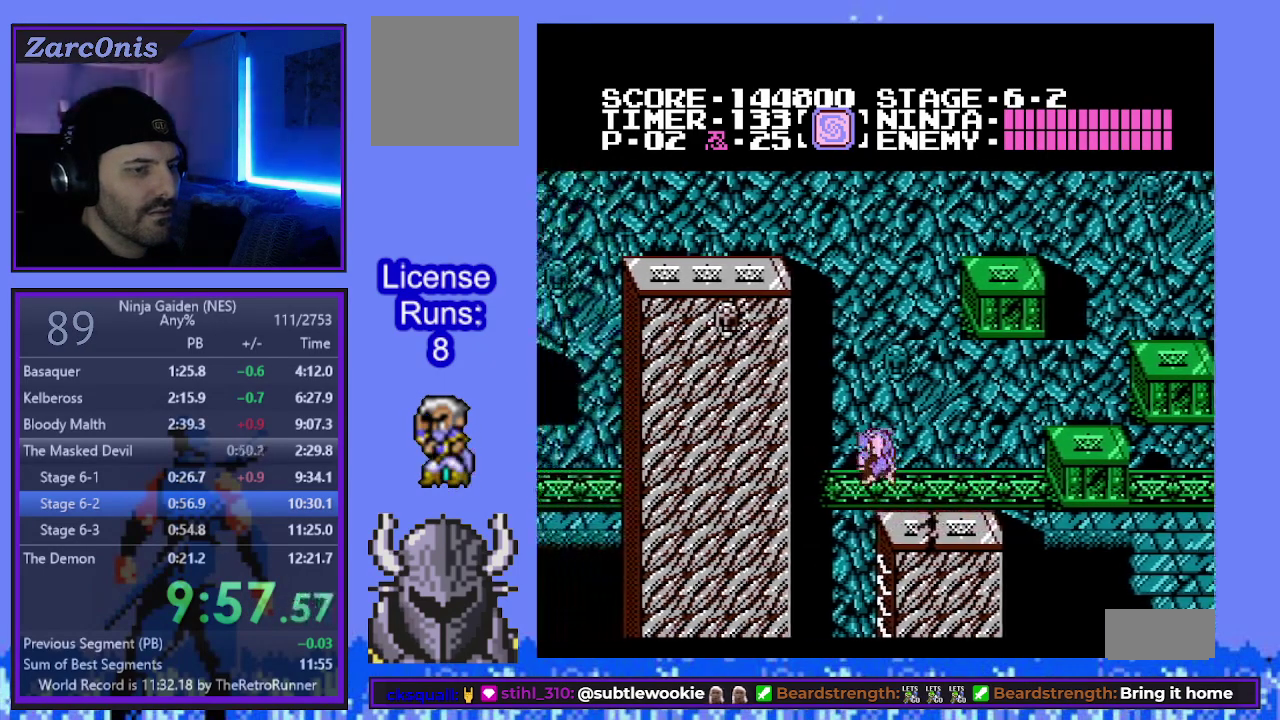
Gameplay with a controller (Xbox layout); each line is a JSON object with the inputs held at the frame after it. "events" lists button and stick changes between this image and that frame as [ms after this image, input, new state], when the widget could be followed in between. Not read: L3 R3 left_stick right_stick.
{"buttons": ["B", "DPAD_UP", "DPAD_LEFT"], "events": [[317, "DPAD_LEFT", "up"], [333, "DPAD_RIGHT", "down"], [383, "DPAD_RIGHT", "up"], [383, "DPAD_UP", "down"], [400, "DPAD_LEFT", "down"]]}
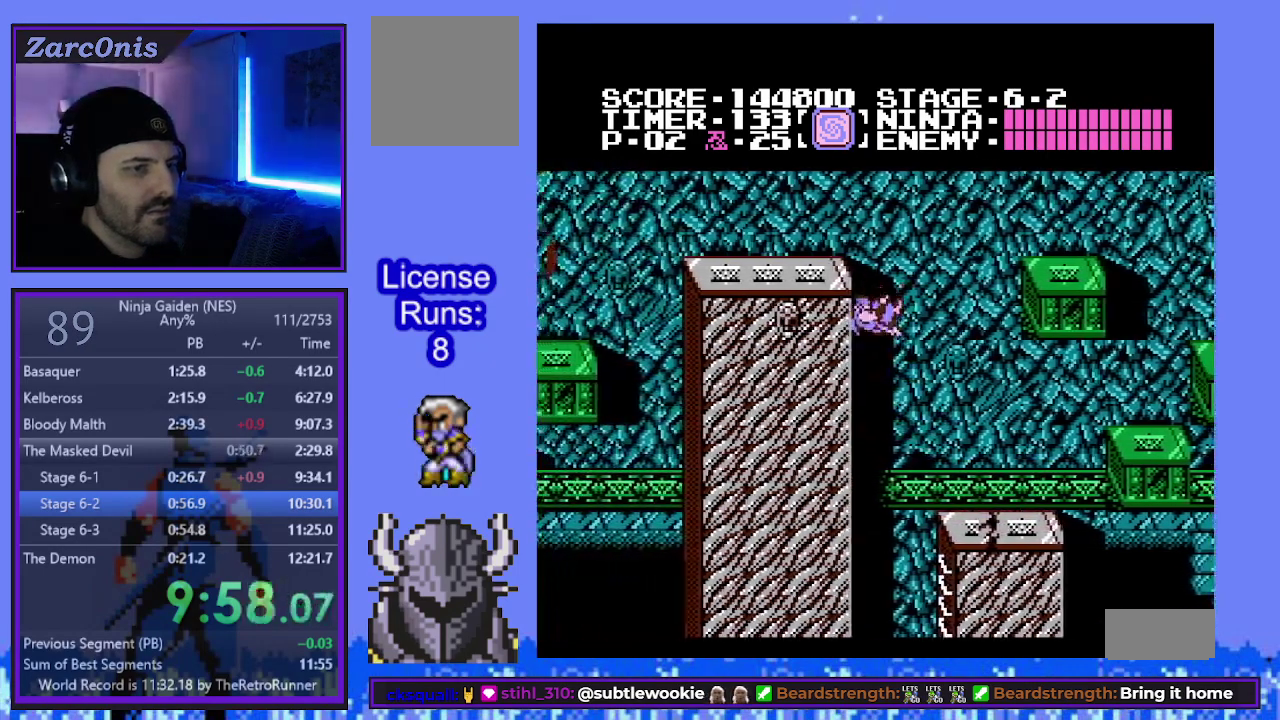
{"buttons": ["B", "DPAD_UP", "DPAD_LEFT"], "events": [[167, "DPAD_LEFT", "up"], [183, "DPAD_RIGHT", "down"], [183, "DPAD_UP", "up"], [233, "DPAD_RIGHT", "up"], [233, "DPAD_UP", "down"], [250, "DPAD_LEFT", "down"]]}
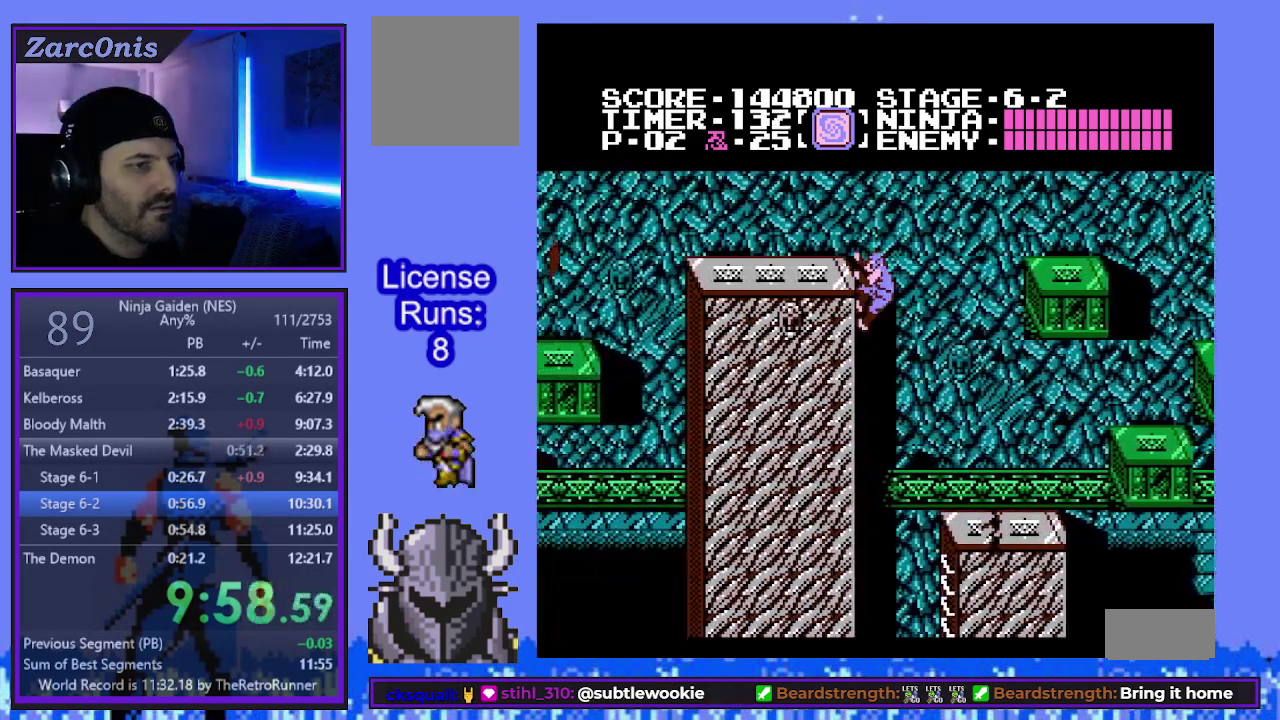
{"buttons": ["B", "DPAD_UP", "DPAD_LEFT"], "events": [[17, "DPAD_LEFT", "up"], [83, "DPAD_LEFT", "down"], [367, "DPAD_LEFT", "up"], [467, "DPAD_LEFT", "down"]]}
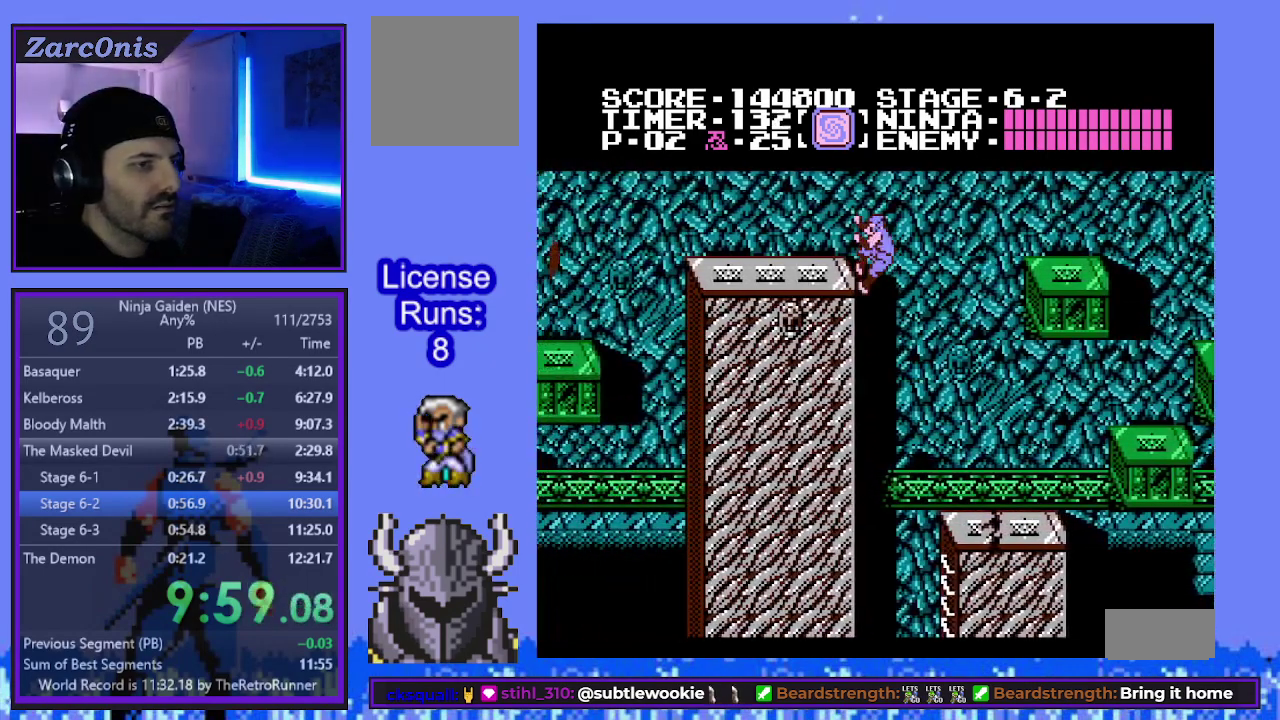
{"buttons": ["B", "DPAD_UP", "DPAD_LEFT"], "events": [[183, "DPAD_LEFT", "up"], [200, "DPAD_RIGHT", "down"], [200, "DPAD_UP", "up"], [250, "DPAD_RIGHT", "up"], [250, "DPAD_UP", "down"], [267, "DPAD_LEFT", "down"]]}
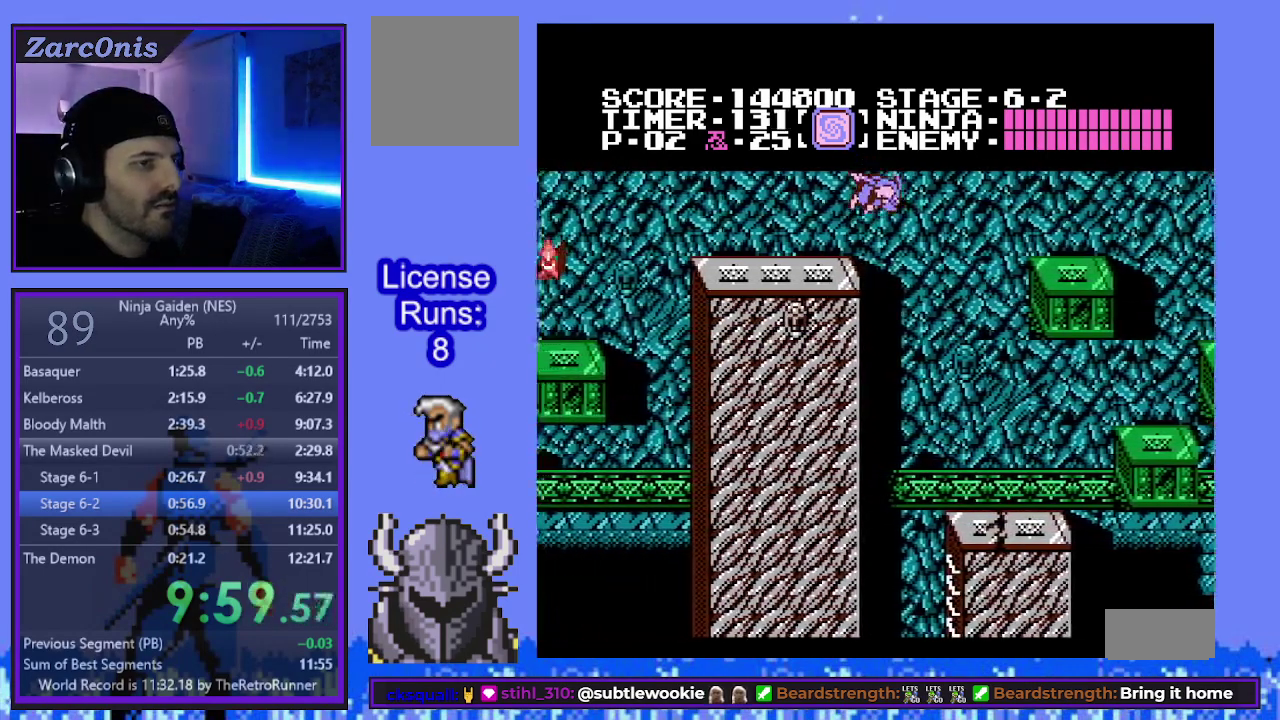
{"buttons": ["DPAD_LEFT"], "events": [[100, "B", "up"], [200, "DPAD_UP", "up"]]}
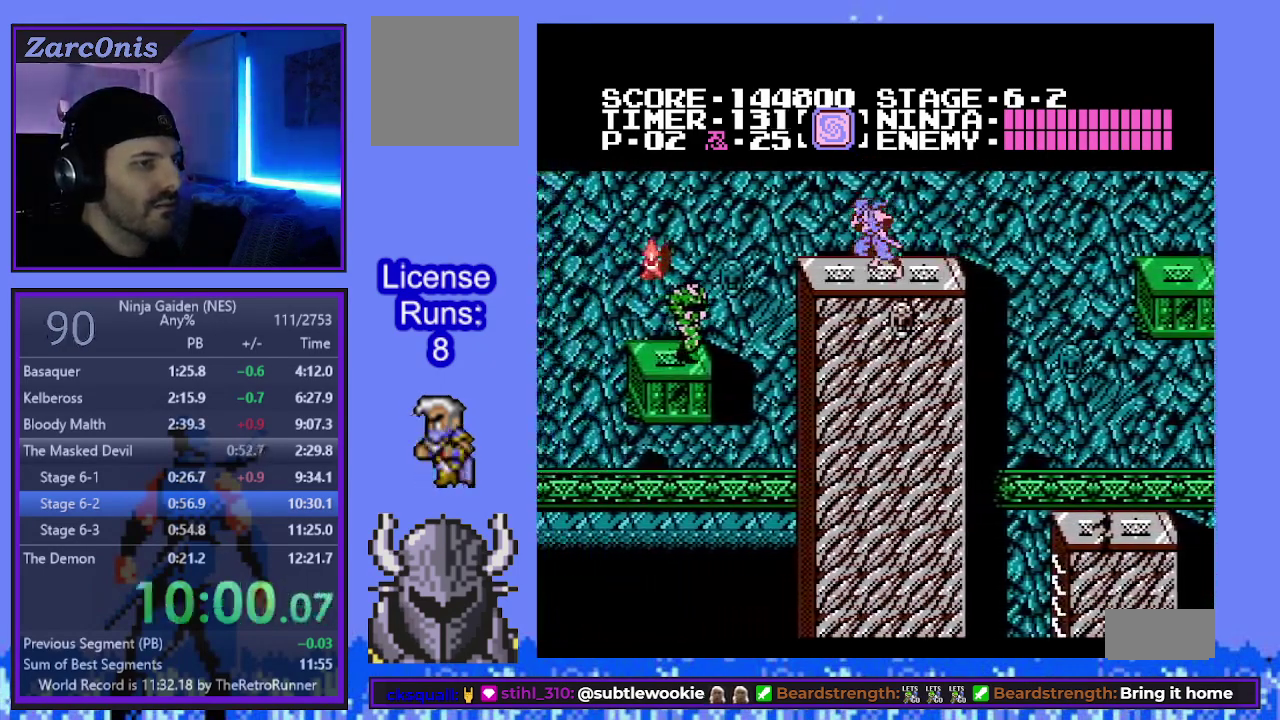
{"buttons": ["DPAD_LEFT"], "events": [[133, "B", "down"], [317, "B", "up"]]}
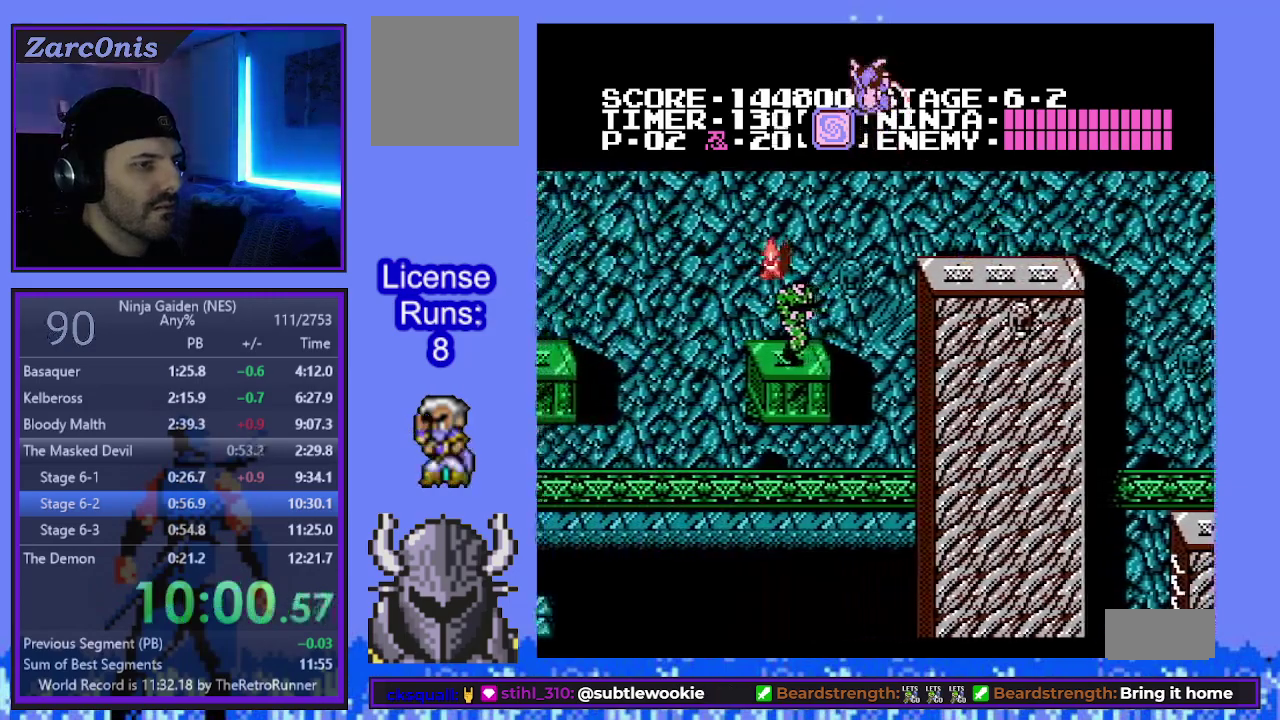
{"buttons": ["B", "DPAD_LEFT"], "events": [[500, "B", "down"]]}
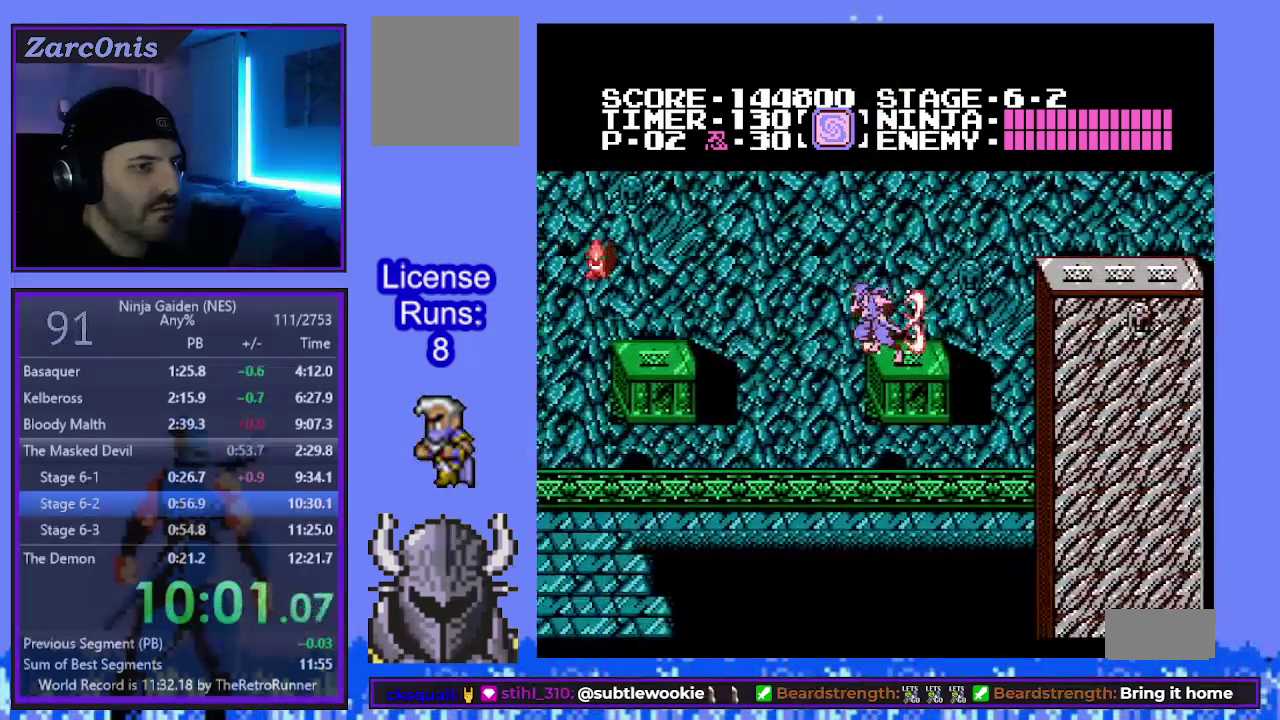
{"buttons": ["DPAD_UP", "DPAD_LEFT"], "events": [[100, "DPAD_UP", "down"], [467, "B", "up"]]}
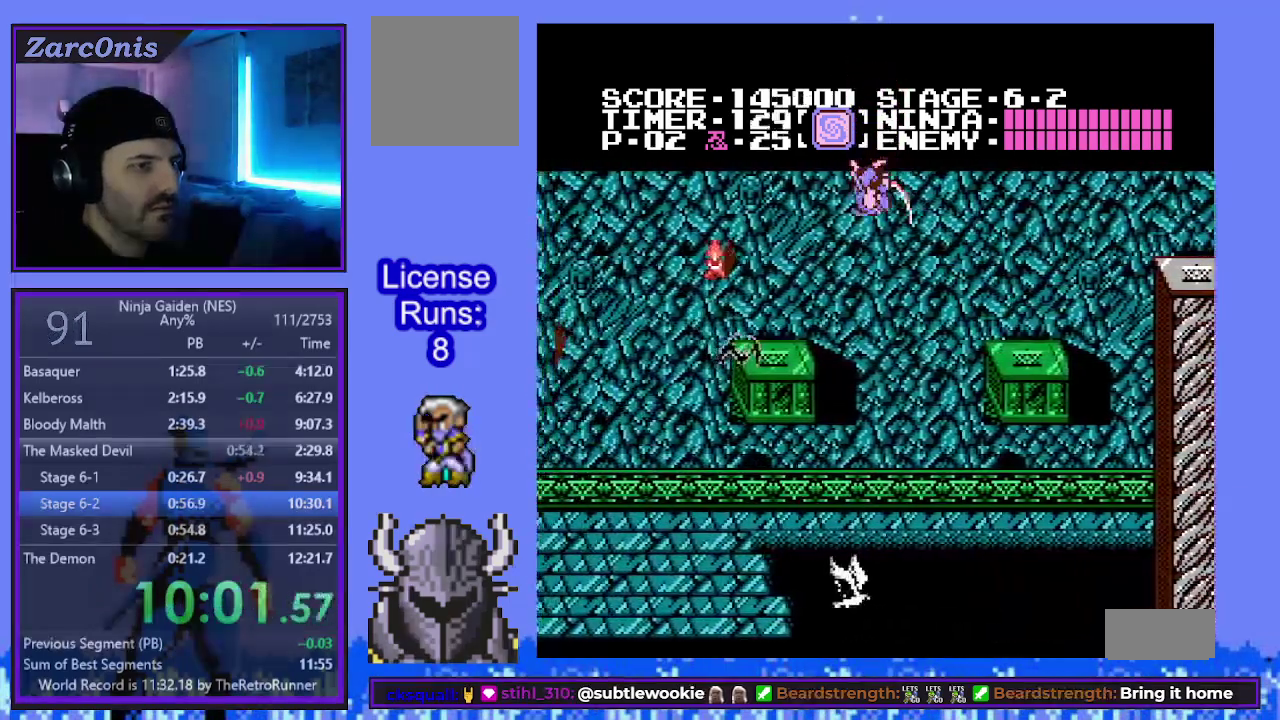
{"buttons": ["DPAD_UP", "DPAD_LEFT"], "events": [[17, "DPAD_UP", "up"], [267, "DPAD_UP", "down"]]}
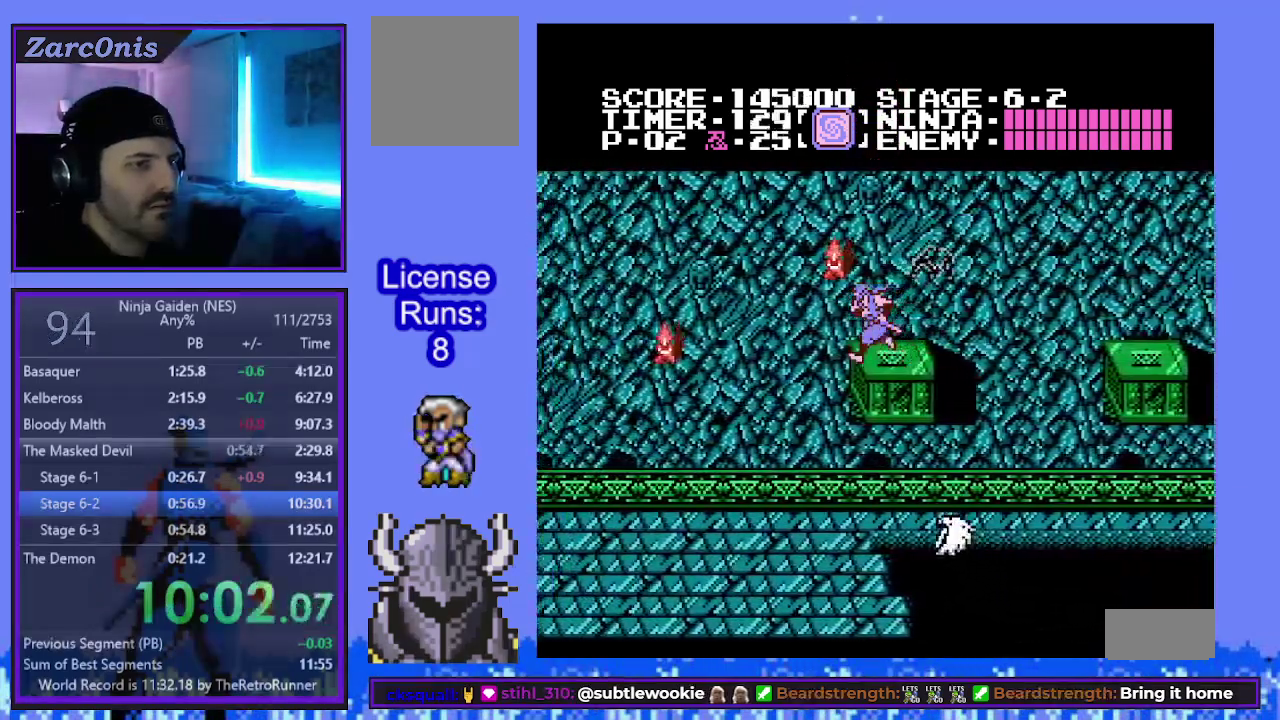
{"buttons": ["DPAD_UP", "DPAD_LEFT"], "events": []}
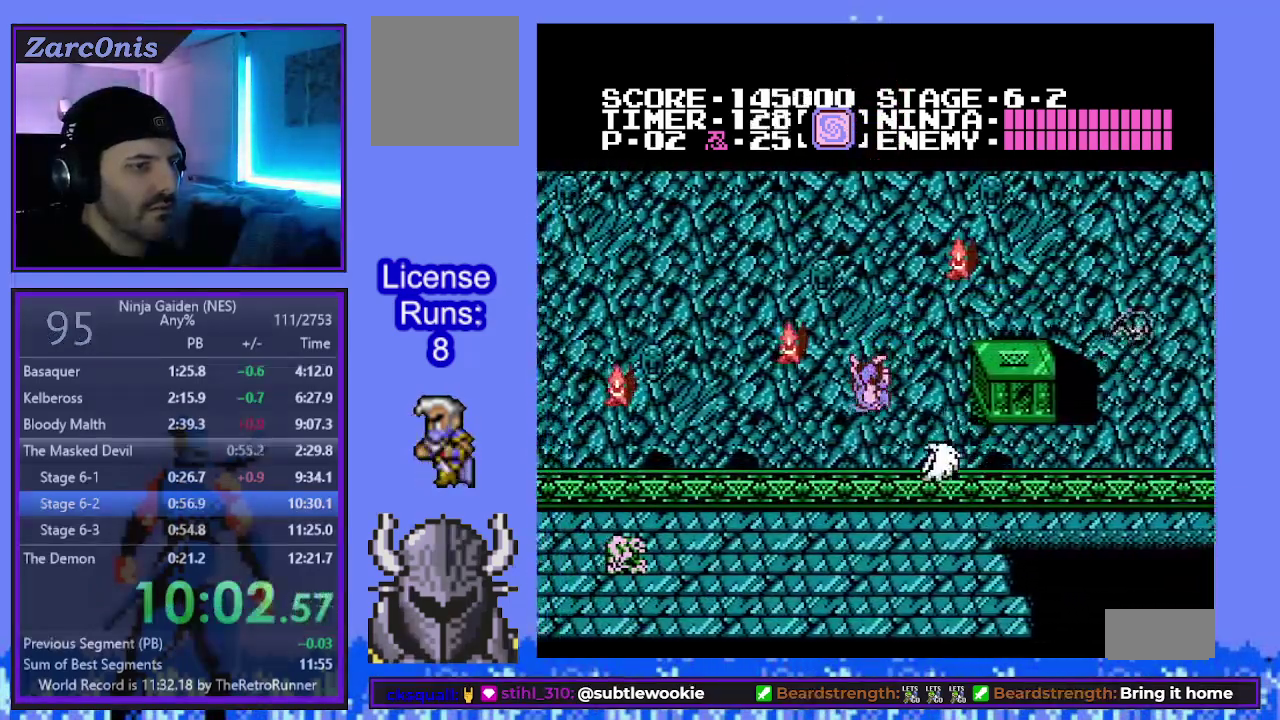
{"buttons": ["DPAD_UP", "DPAD_LEFT"], "events": [[200, "B", "down"], [367, "B", "up"]]}
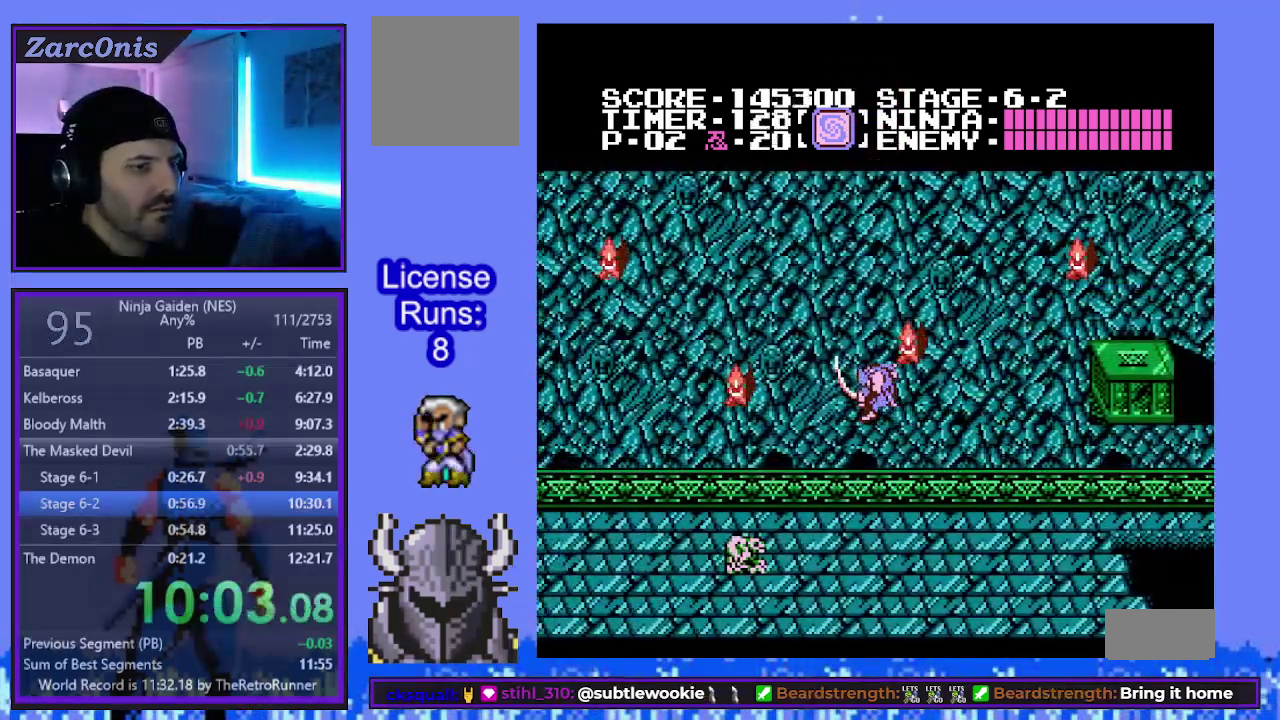
{"buttons": ["DPAD_UP", "DPAD_LEFT"], "events": []}
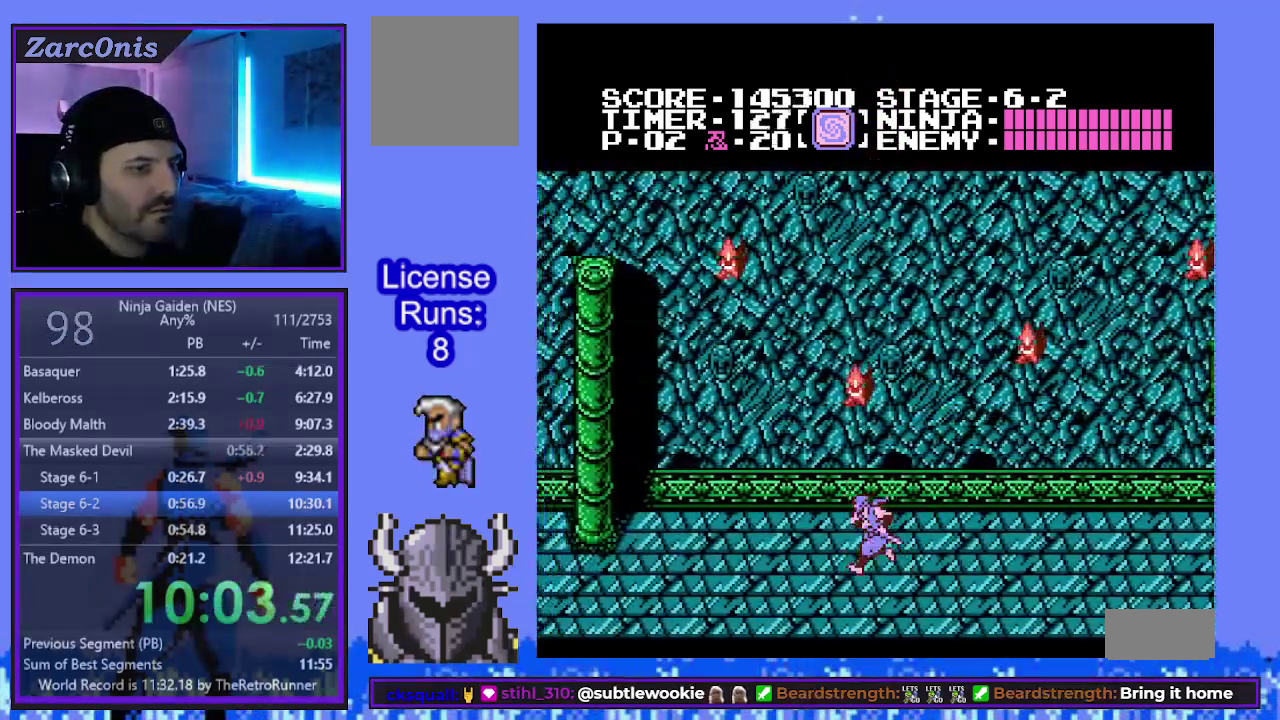
{"buttons": ["DPAD_LEFT"], "events": [[367, "DPAD_UP", "up"]]}
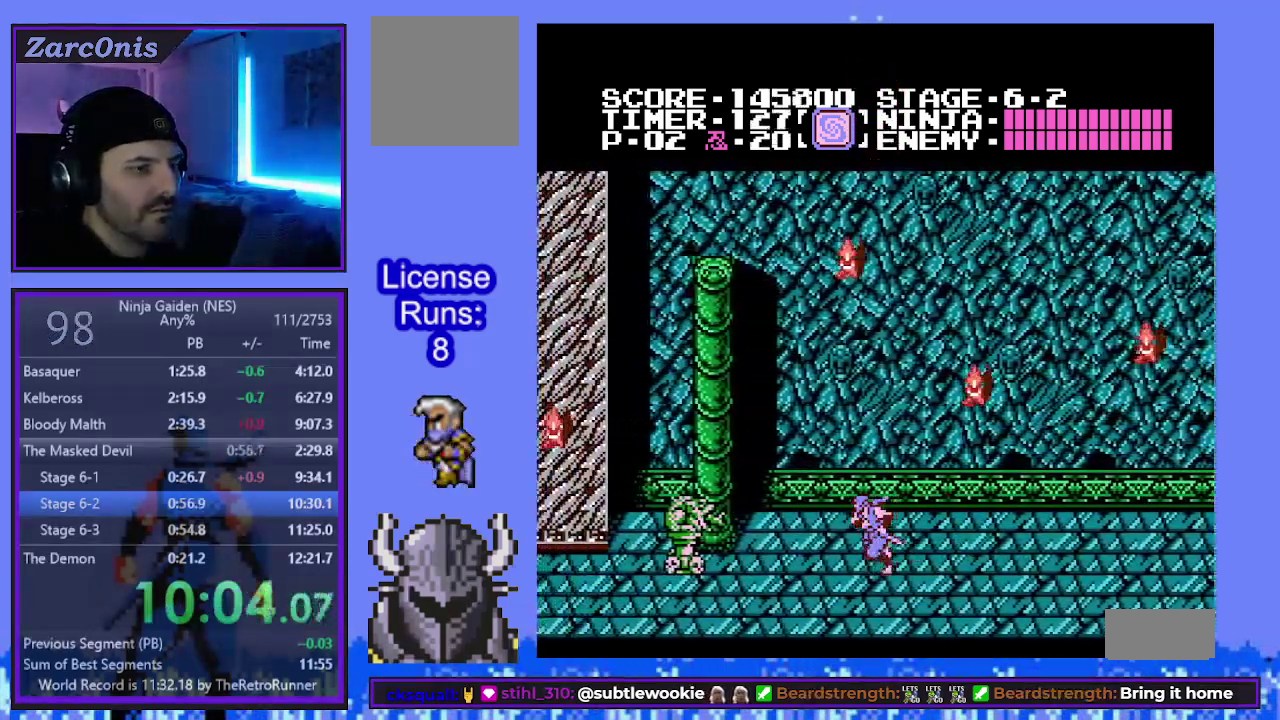
{"buttons": ["DPAD_LEFT"], "events": []}
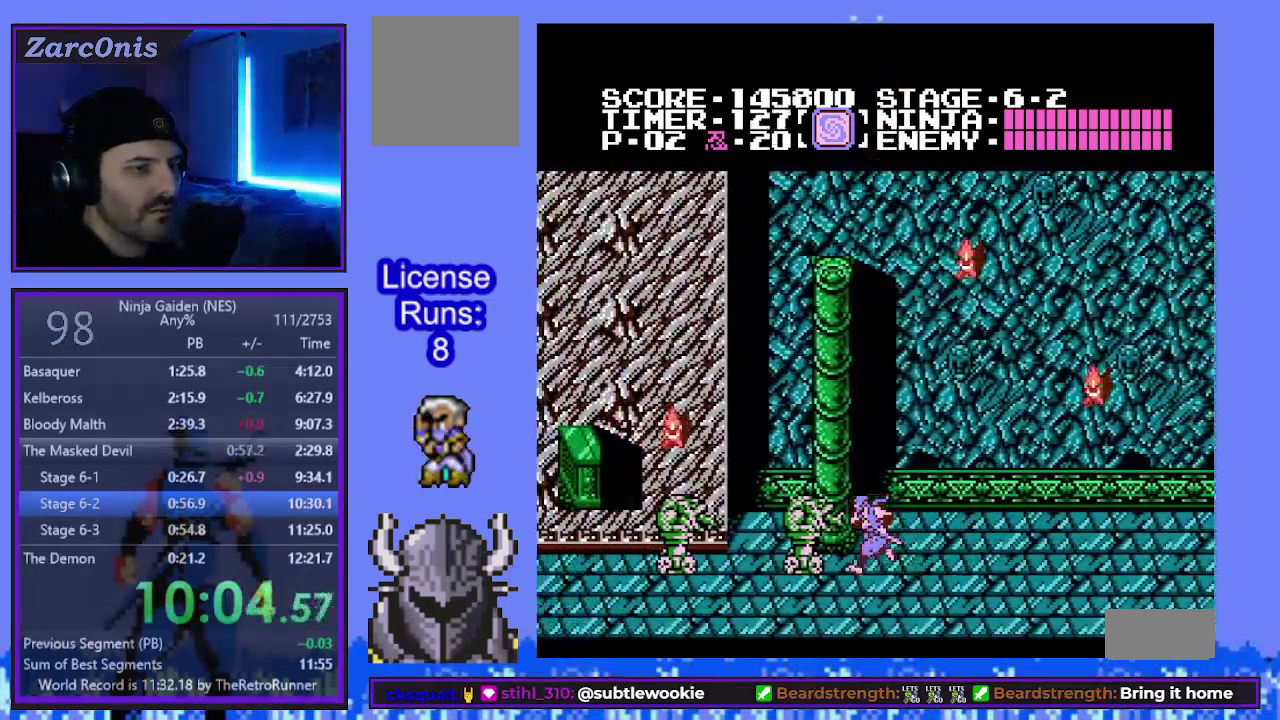
{"buttons": [], "events": [[17, "B", "down"], [50, "DPAD_UP", "down"], [250, "B", "up"], [350, "DPAD_UP", "up"], [383, "DPAD_LEFT", "up"]]}
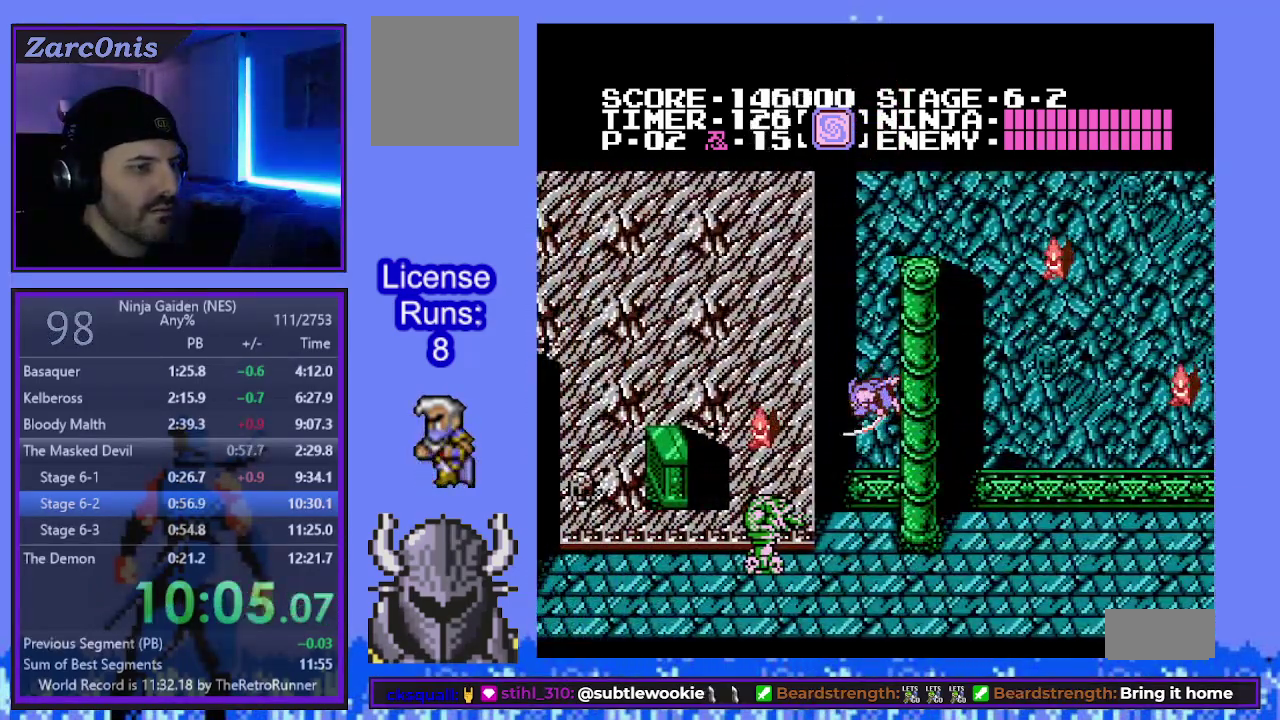
{"buttons": ["B", "DPAD_LEFT"], "events": [[17, "DPAD_LEFT", "down"], [117, "DPAD_UP", "down"], [467, "B", "down"], [483, "DPAD_UP", "up"]]}
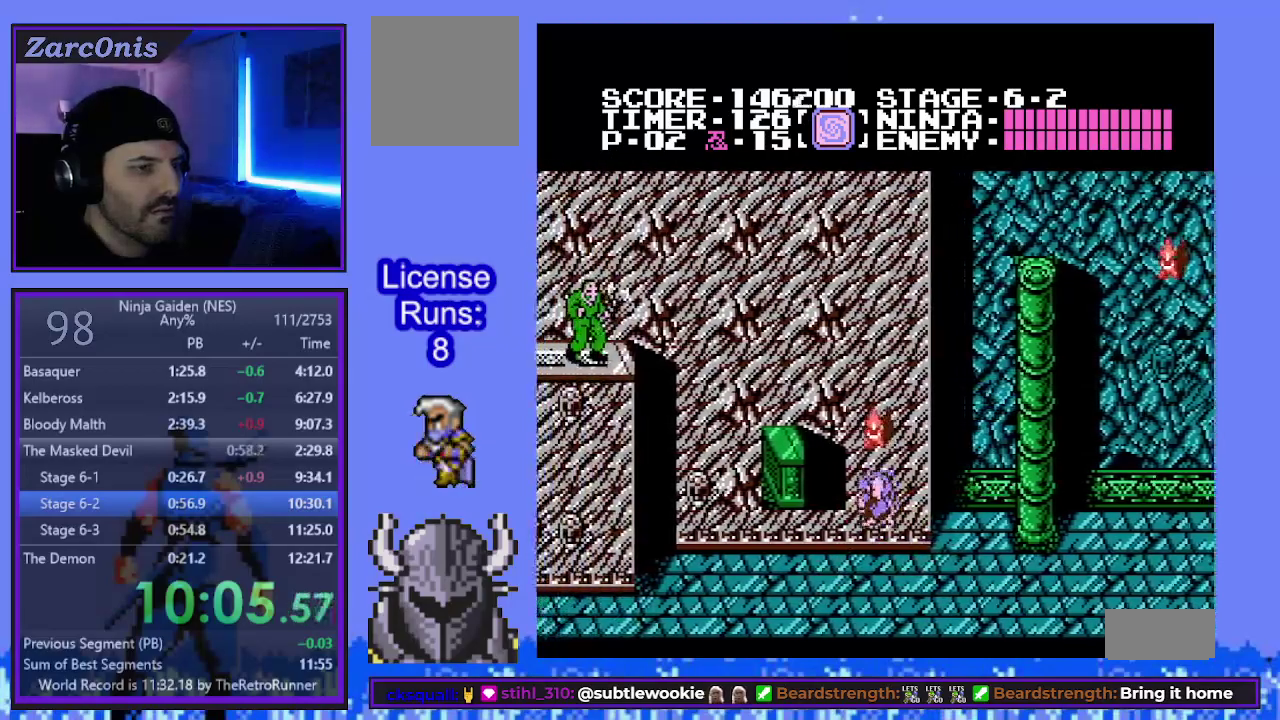
{"buttons": ["A", "B", "DPAD_UP", "DPAD_LEFT"]}
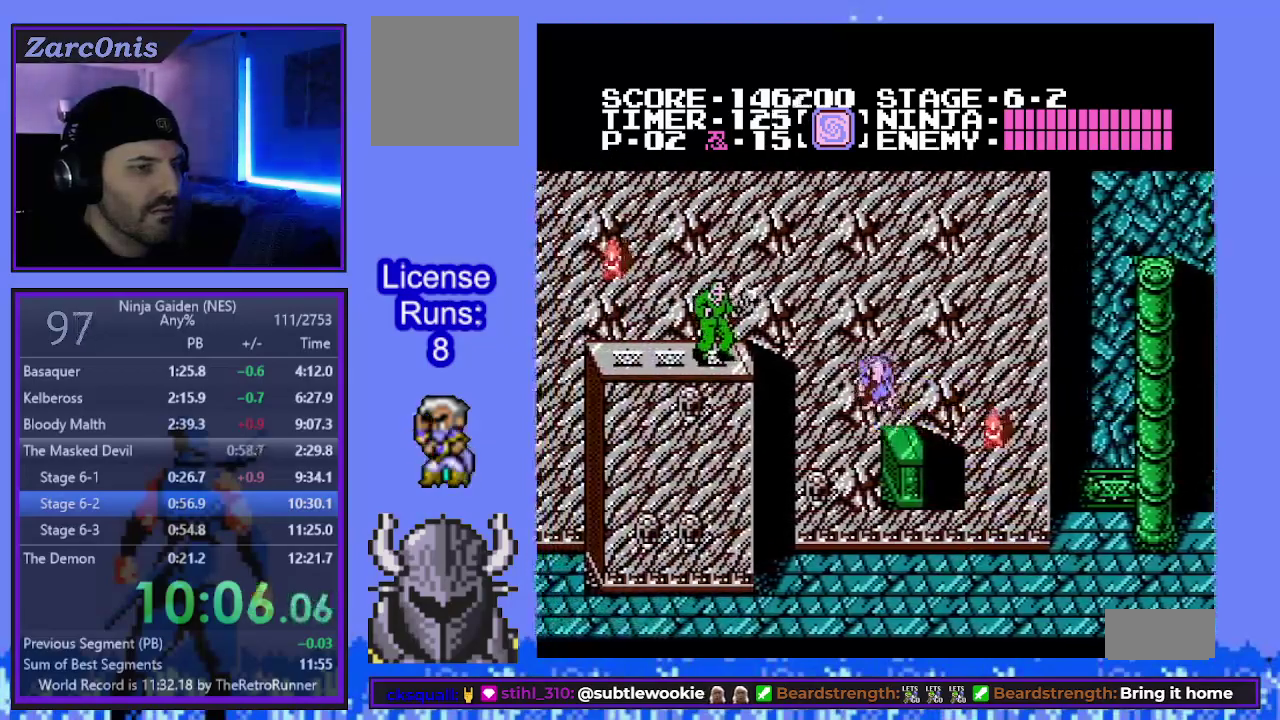
{"buttons": ["DPAD_UP", "DPAD_LEFT"]}
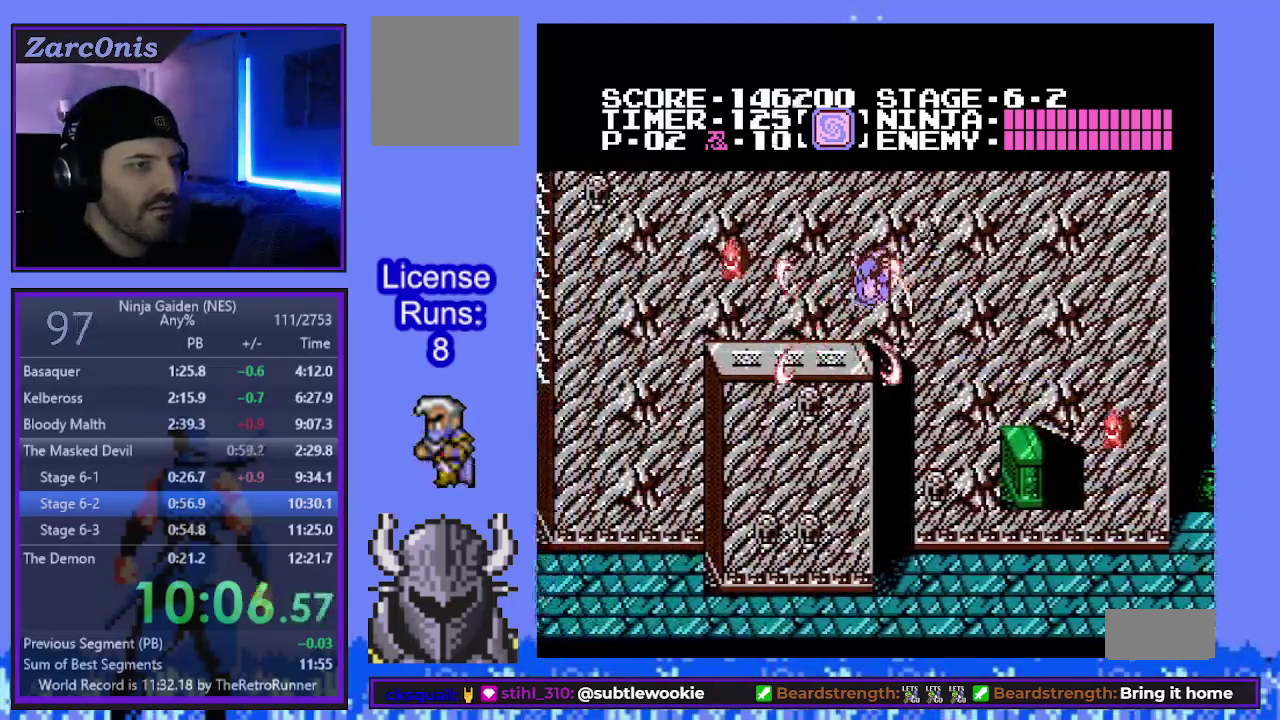
{"buttons": ["DPAD_LEFT"], "events": [[17, "DPAD_UP", "up"], [217, "DPAD_UP", "down"], [483, "DPAD_UP", "up"]]}
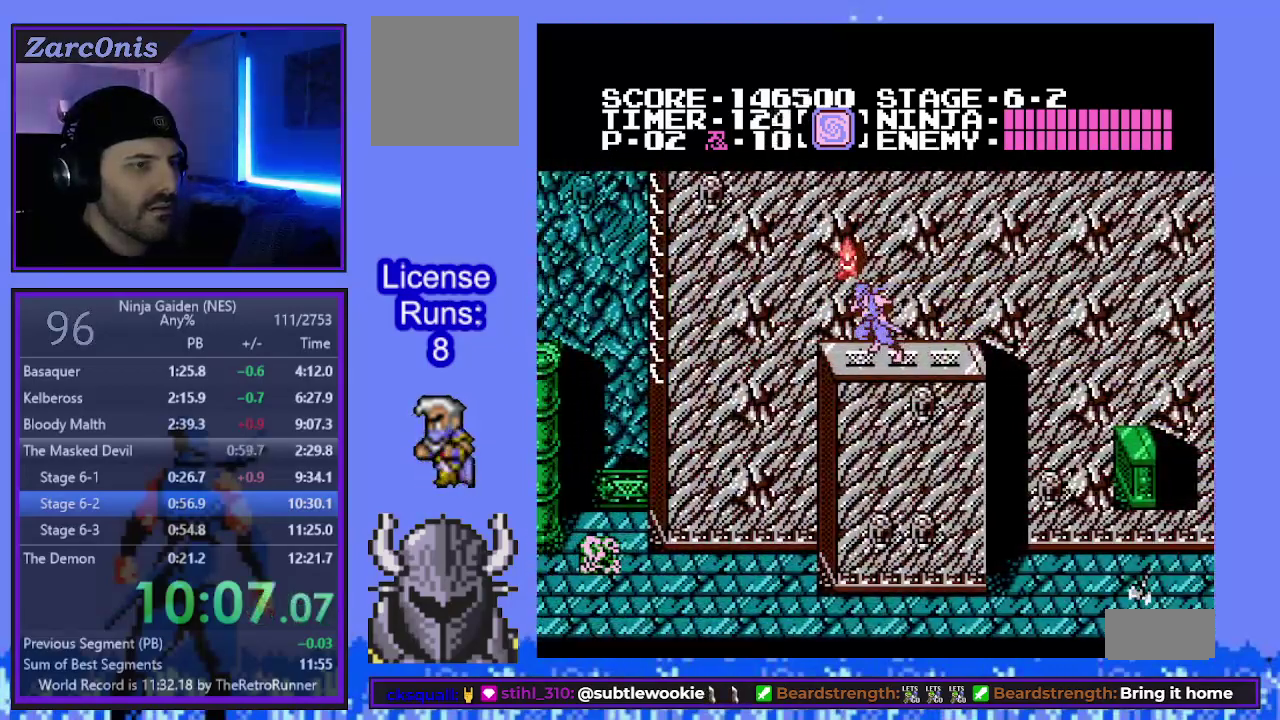
{"buttons": ["B", "DPAD_LEFT"], "events": [[200, "DPAD_UP", "down"], [250, "B", "down"], [250, "DPAD_UP", "up"]]}
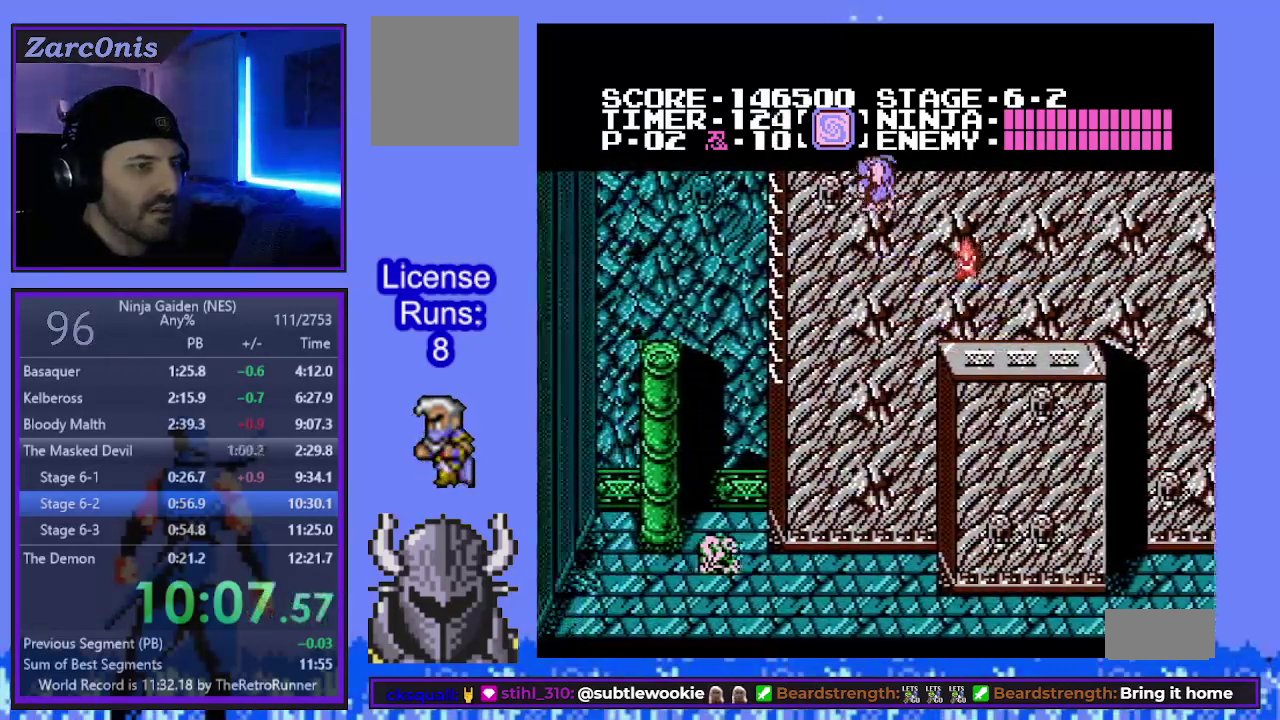
{"buttons": ["DPAD_UP"], "events": [[133, "B", "up"], [250, "DPAD_UP", "down"], [300, "DPAD_LEFT", "up"]]}
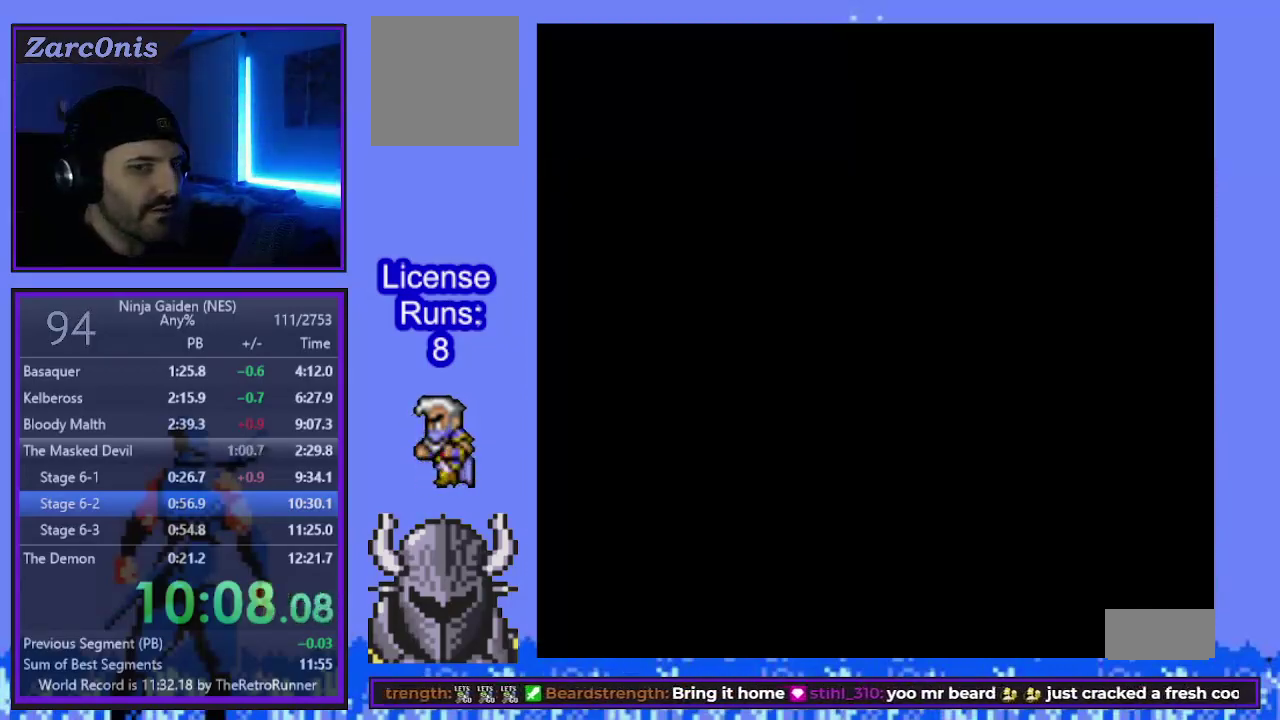
{"buttons": ["DPAD_UP"], "events": []}
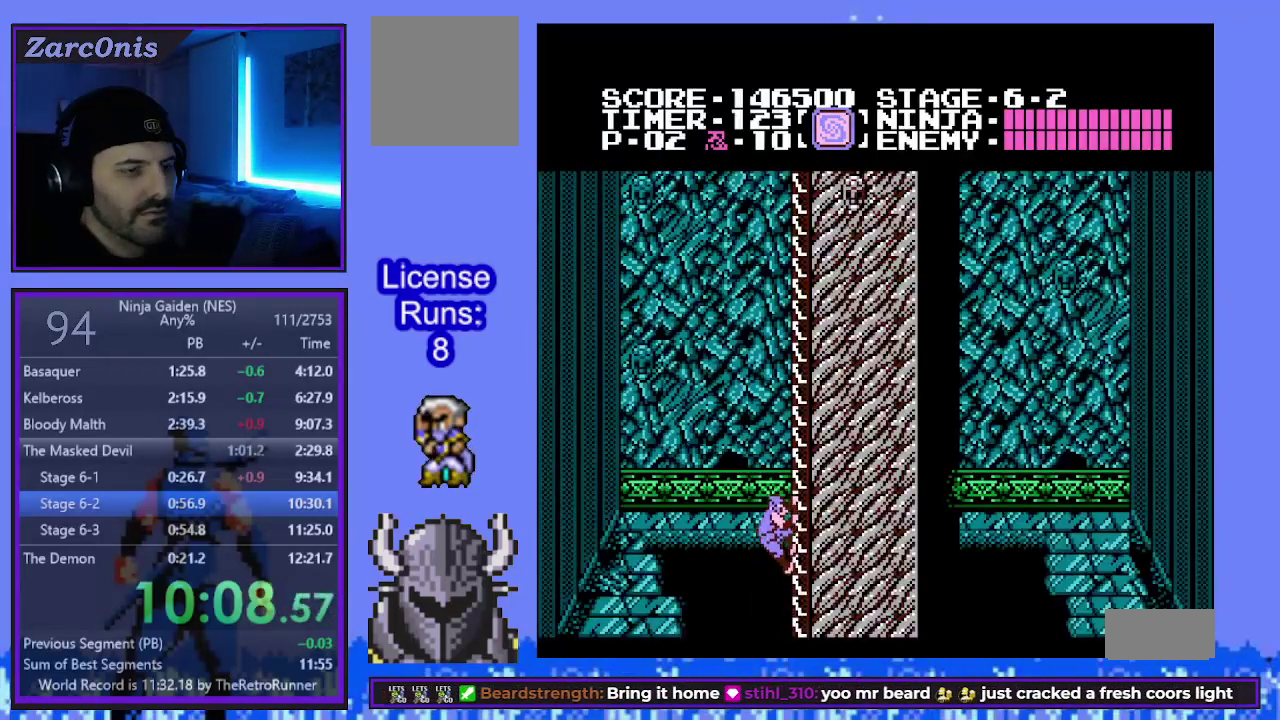
{"buttons": ["DPAD_UP"], "events": []}
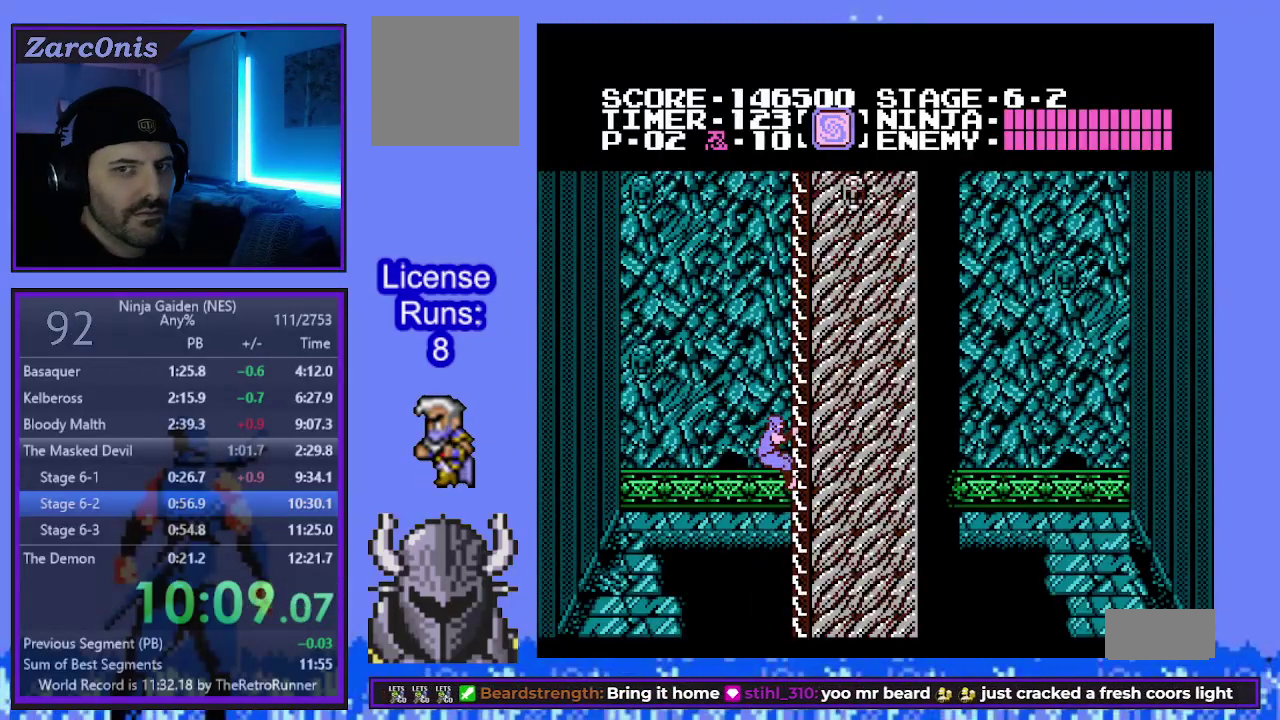
{"buttons": ["DPAD_UP"], "events": []}
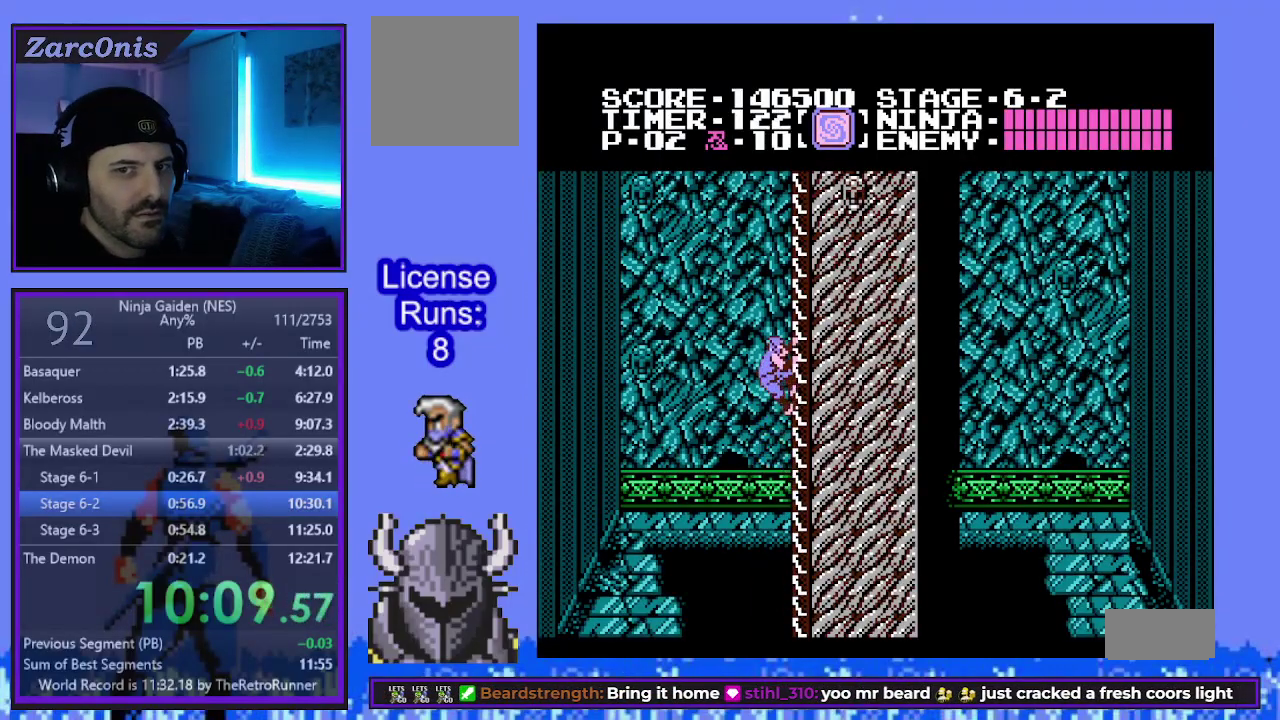
{"buttons": ["DPAD_UP"], "events": []}
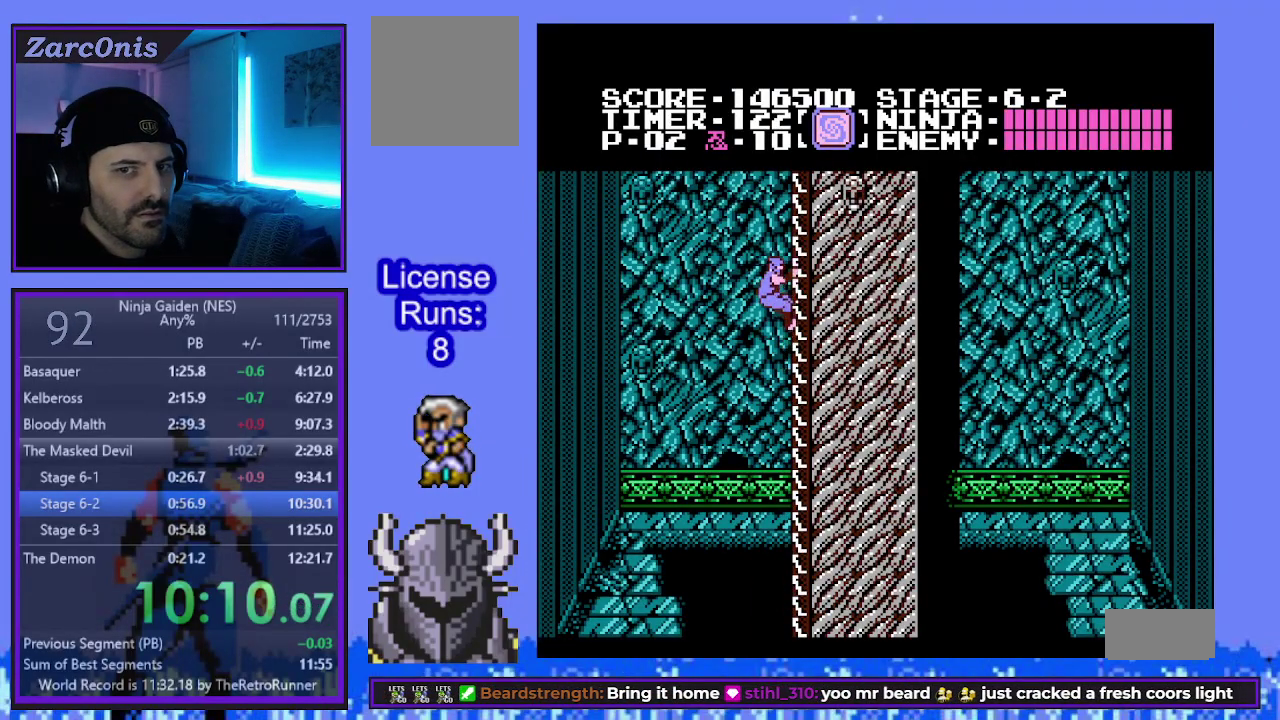
{"buttons": ["DPAD_UP"], "events": []}
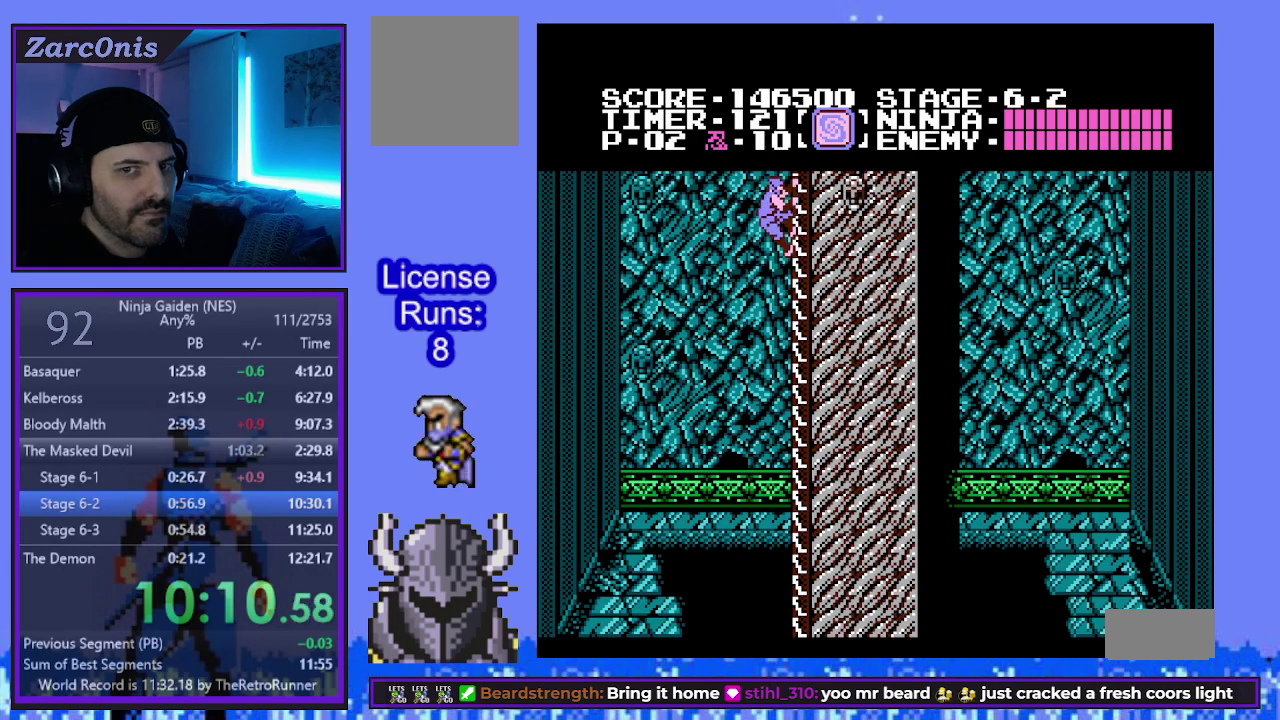
{"buttons": ["DPAD_UP"], "events": []}
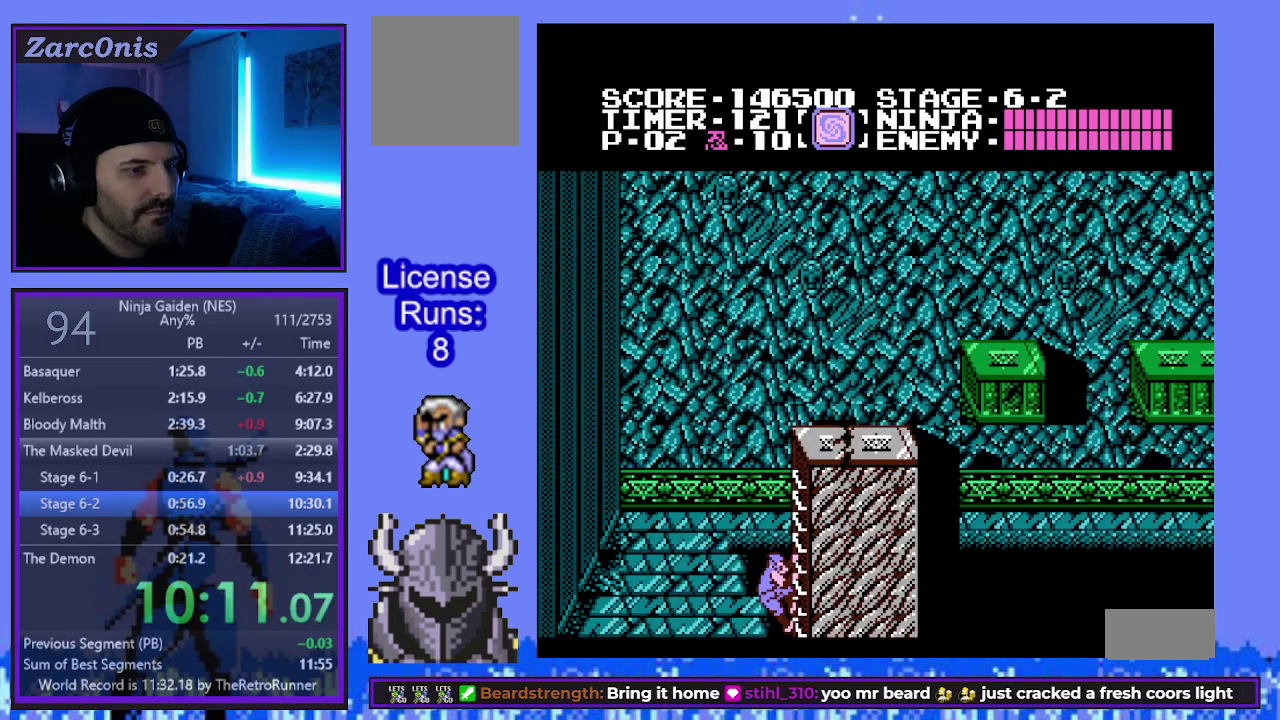
{"buttons": ["B", "DPAD_RIGHT"], "events": [[67, "DPAD_LEFT", "down"], [83, "DPAD_UP", "up"], [100, "B", "down"], [233, "B", "up"], [367, "DPAD_LEFT", "up"], [383, "DPAD_RIGHT", "down"], [433, "B", "down"]]}
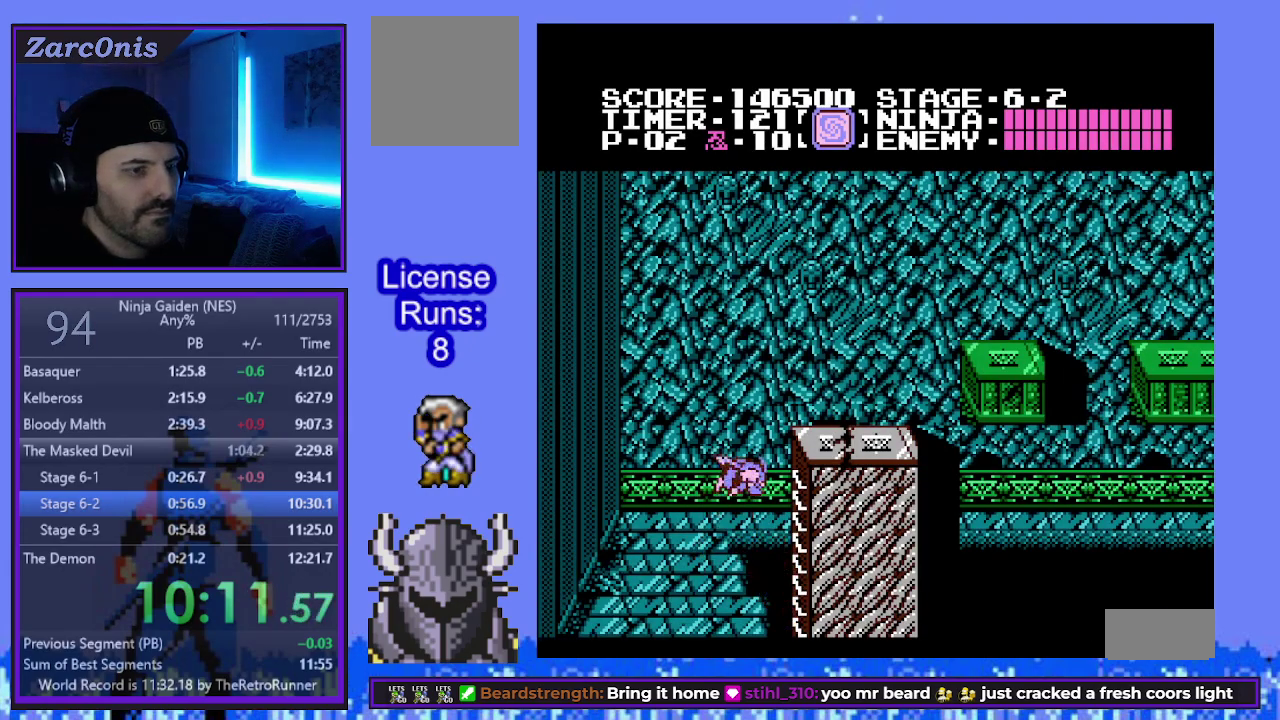
{"buttons": ["DPAD_RIGHT"], "events": [[117, "B", "up"]]}
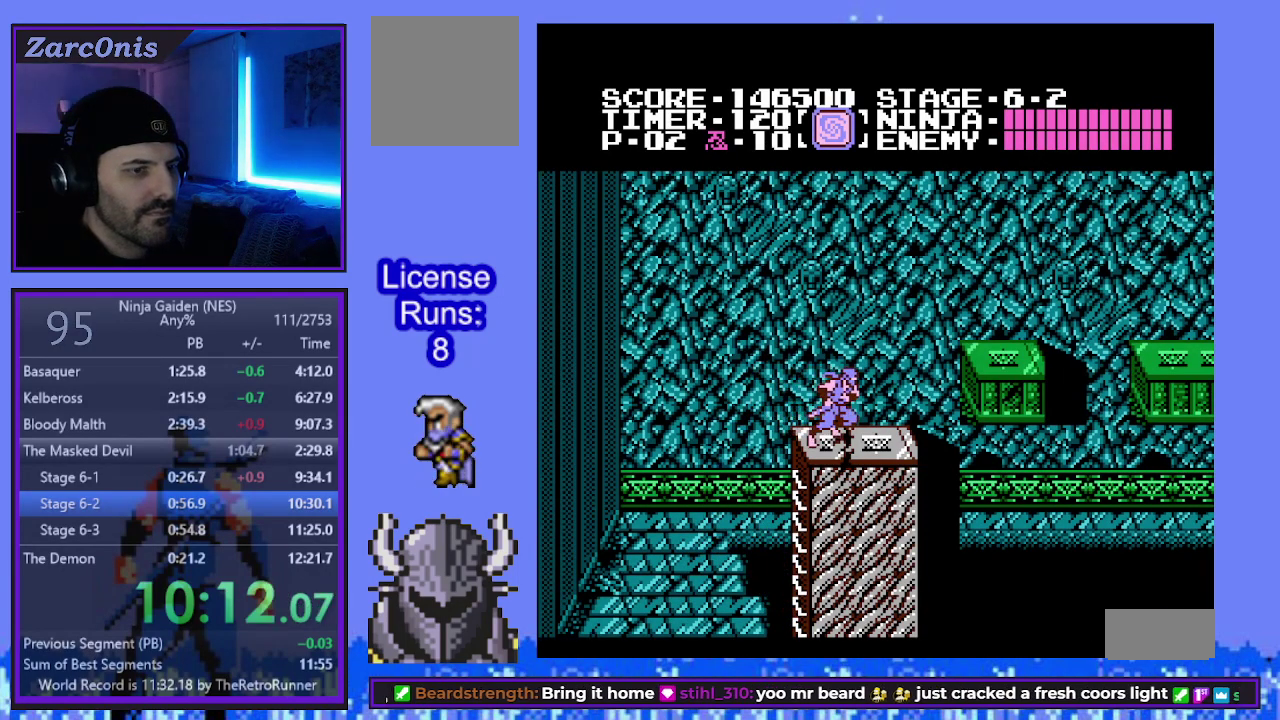
{"buttons": ["DPAD_RIGHT"], "events": [[83, "B", "down"], [283, "B", "up"]]}